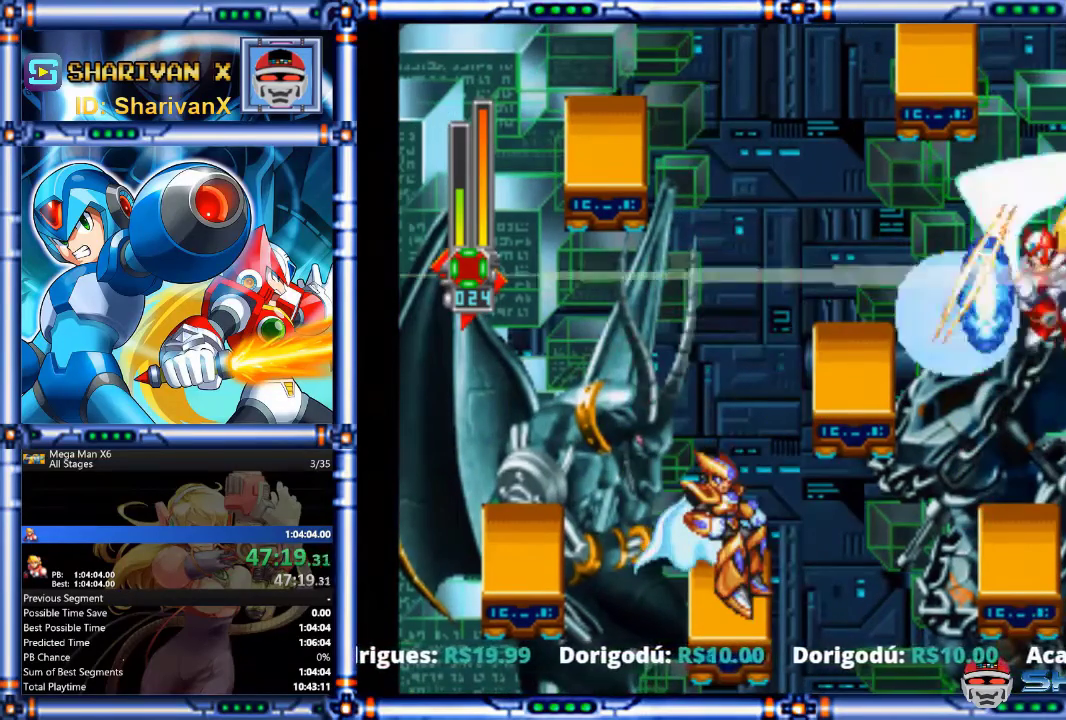
Gameplay with a controller (PlayStation layout); each line is a JSON object with the inputs held at the frame after it. "events" lists button and stick changes between this image and that frame as [ms after this image, input, new state], when the widget could be followed in between. Not read: HOME L1 L2 L3 R1 R3 SELECT SQUARE START TRIANGLE.
{"buttons": ["DPAD_RIGHT"], "events": [[33, "R2", "up"], [100, "CROSS", "up"], [133, "DPAD_RIGHT", "down"]]}
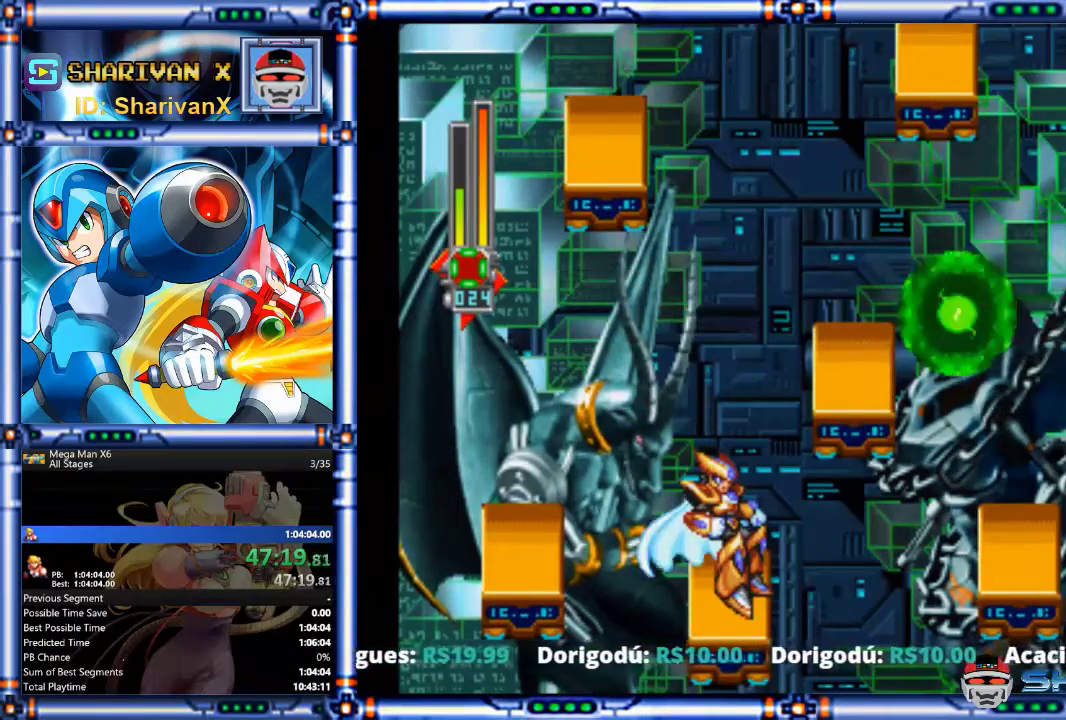
{"buttons": [], "events": [[167, "CROSS", "down"], [267, "DPAD_RIGHT", "up"], [300, "DPAD_LEFT", "down"], [467, "DPAD_LEFT", "up"], [500, "CROSS", "up"]]}
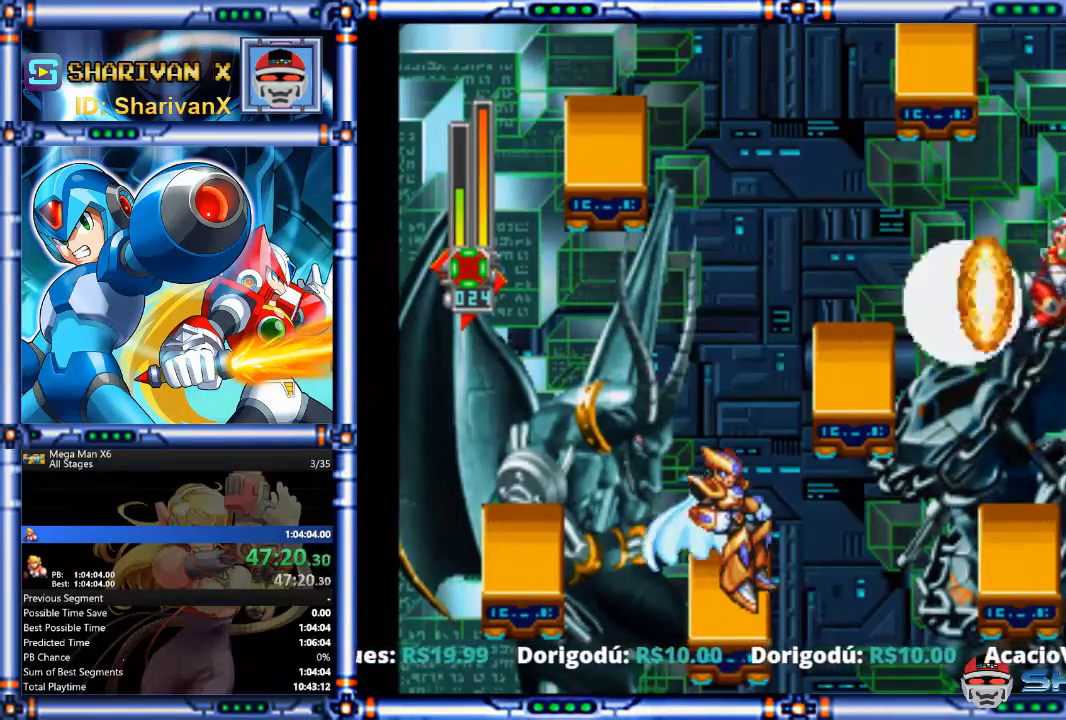
{"buttons": ["R2", "DPAD_RIGHT"], "events": [[100, "DPAD_RIGHT", "down"], [333, "R2", "down"]]}
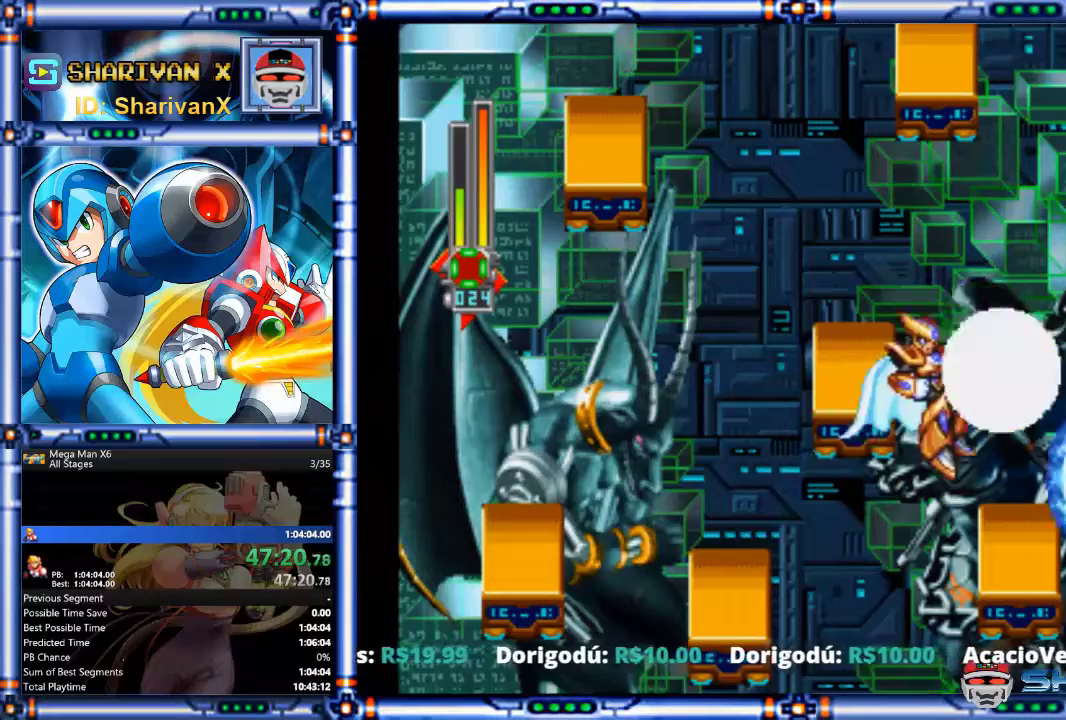
{"buttons": ["DPAD_RIGHT"], "events": [[333, "R2", "up"]]}
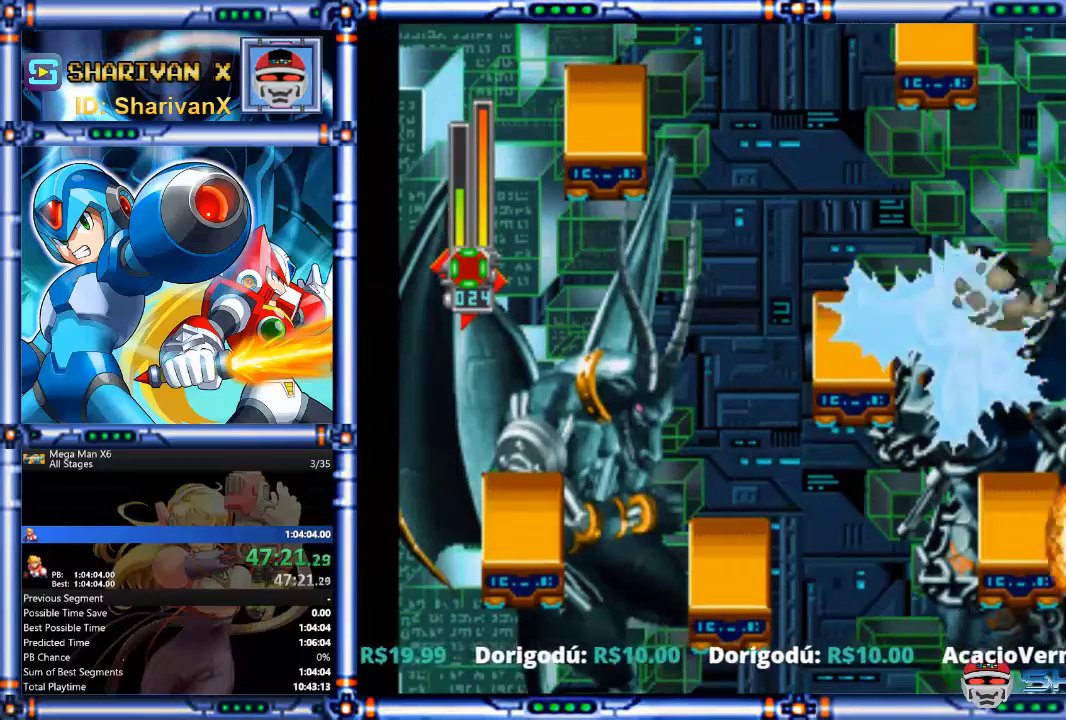
{"buttons": ["CROSS", "DPAD_RIGHT"], "events": [[133, "CROSS", "down"], [167, "R2", "down"], [267, "R2", "up"]]}
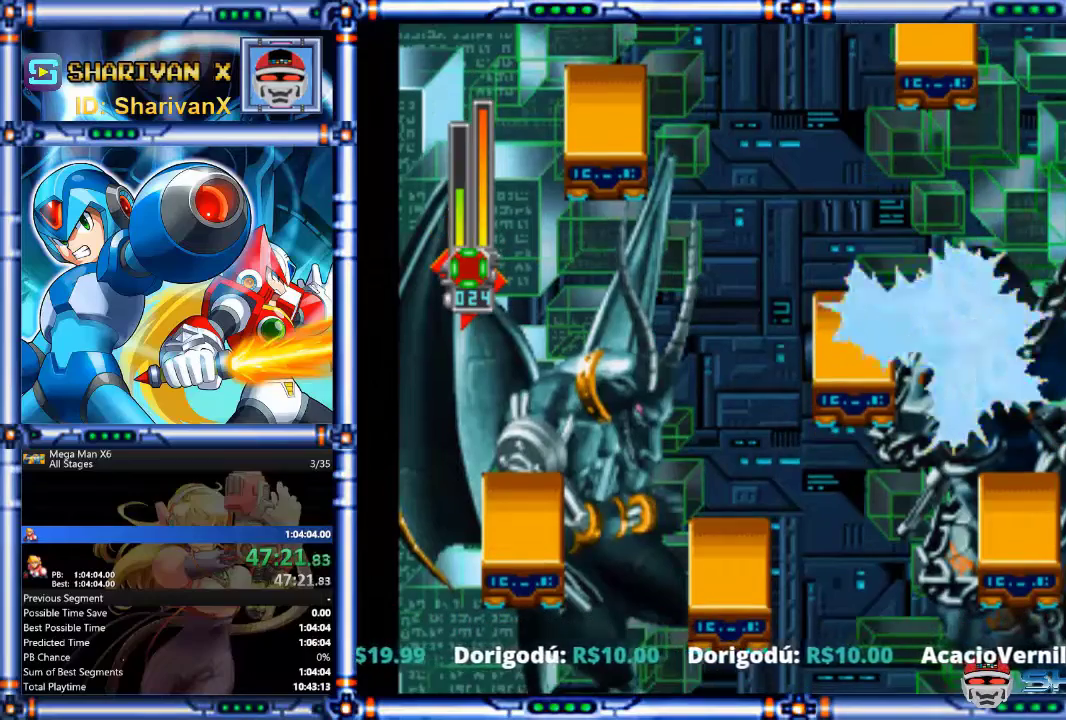
{"buttons": ["CROSS", "CIRCLE", "DPAD_LEFT"], "events": [[33, "CROSS", "up"], [67, "CIRCLE", "down"], [100, "CROSS", "down"], [200, "DPAD_RIGHT", "up"], [333, "DPAD_LEFT", "down"]]}
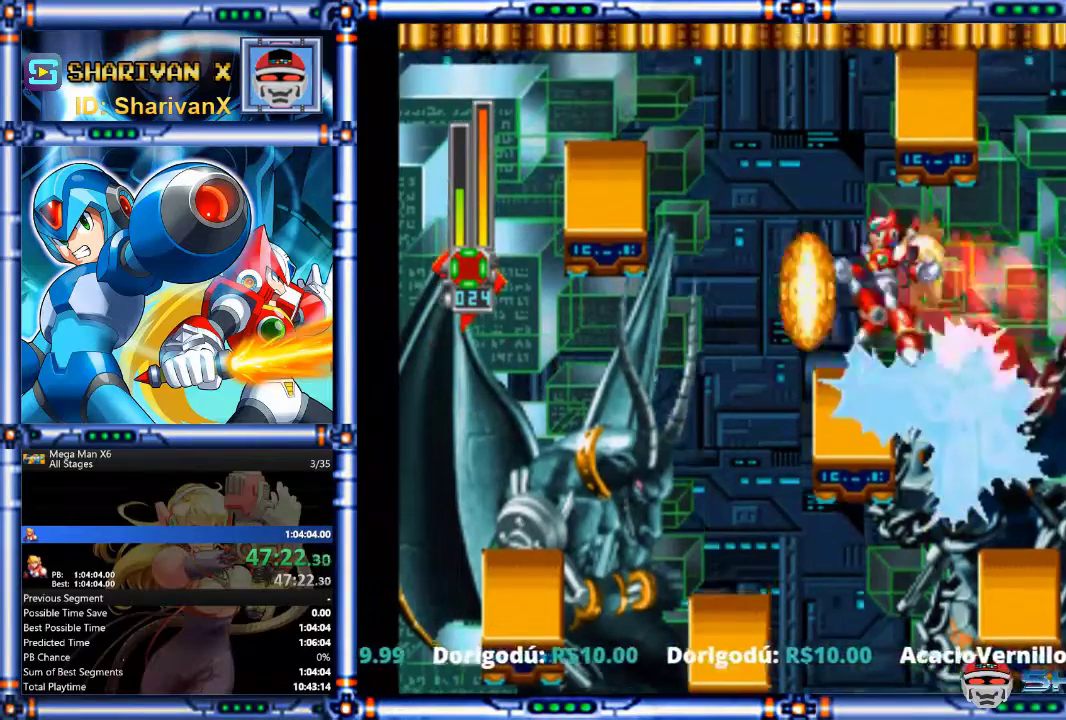
{"buttons": [], "events": [[167, "DPAD_DOWN", "down"], [167, "DPAD_UP", "down"], [200, "DPAD_RIGHT", "down"], [233, "CIRCLE", "up"], [233, "CROSS", "up"], [433, "DPAD_DOWN", "up"], [433, "DPAD_LEFT", "up"], [467, "DPAD_UP", "up"], [500, "DPAD_RIGHT", "up"]]}
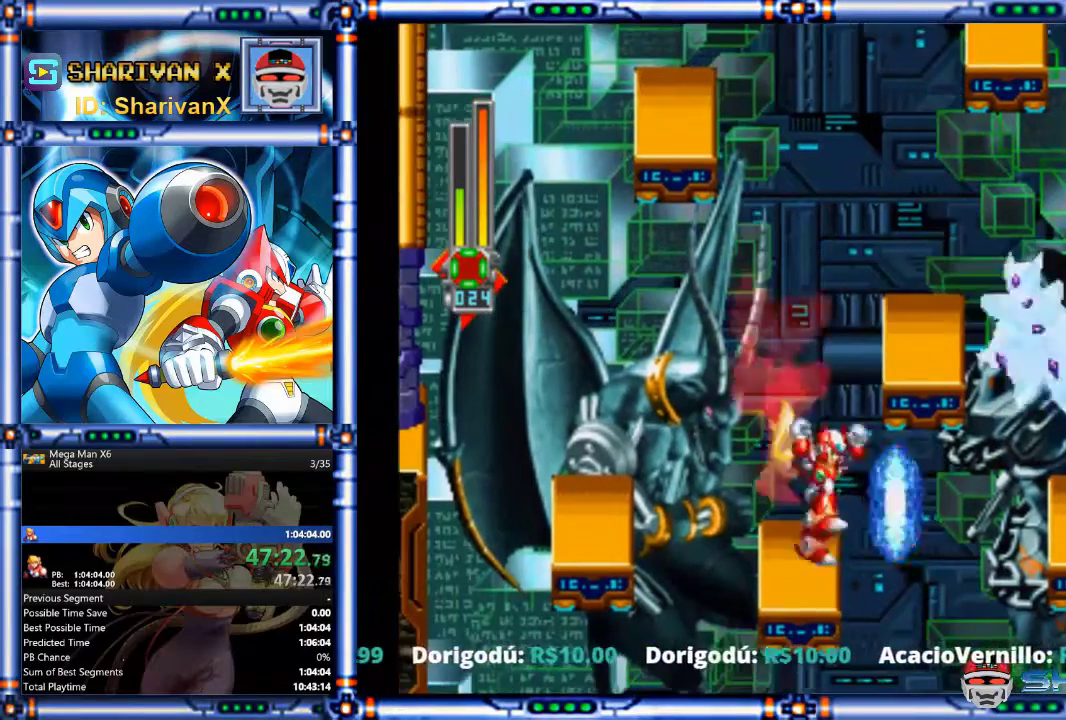
{"buttons": ["CROSS", "CIRCLE", "DPAD_LEFT"], "events": [[433, "DPAD_LEFT", "down"], [467, "CIRCLE", "down"], [467, "CROSS", "down"]]}
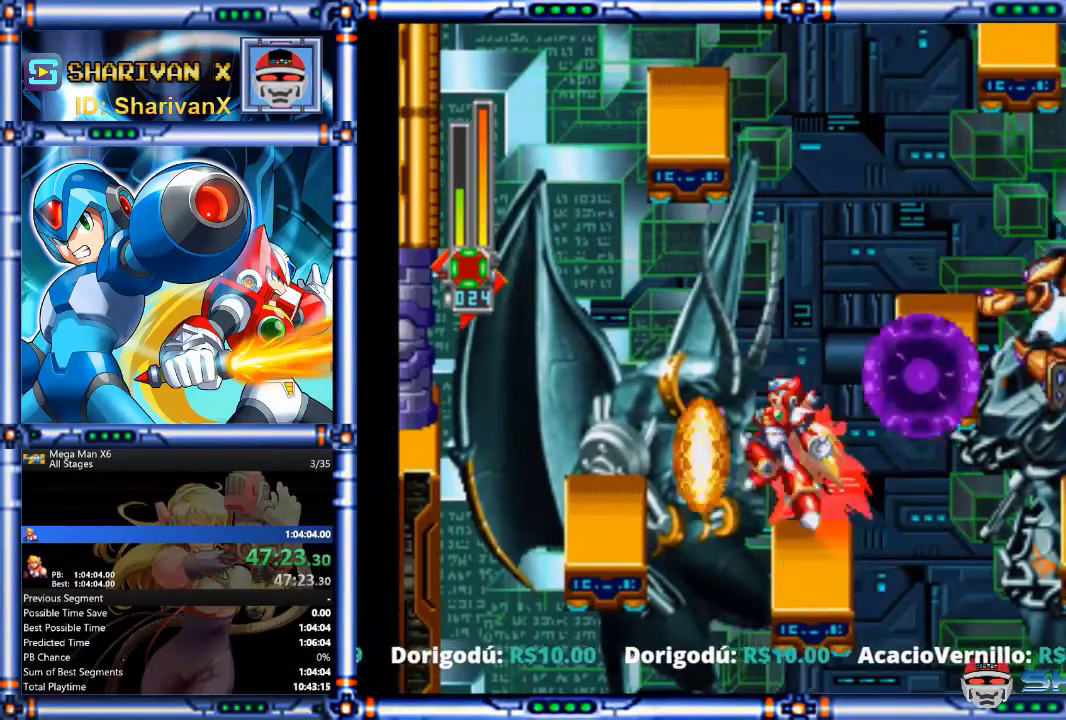
{"buttons": [], "events": [[67, "CIRCLE", "up"], [67, "CROSS", "up"], [233, "DPAD_LEFT", "up"], [333, "DPAD_RIGHT", "down"], [400, "DPAD_RIGHT", "up"]]}
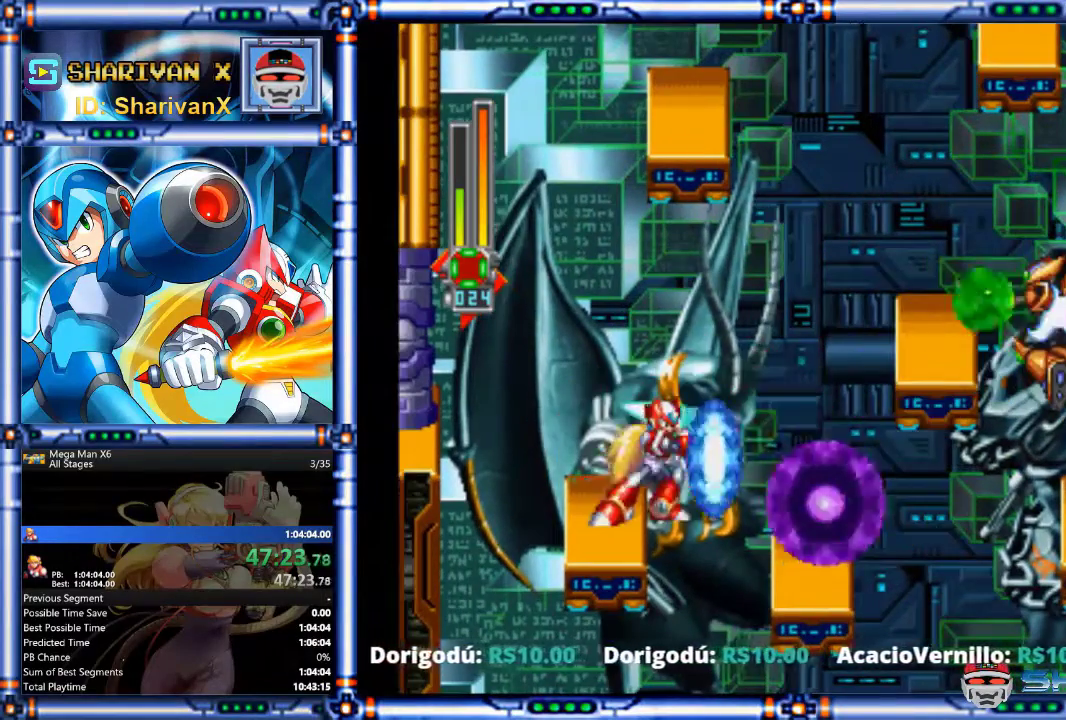
{"buttons": ["CROSS", "DPAD_LEFT"], "events": [[400, "CROSS", "down"], [400, "DPAD_LEFT", "down"]]}
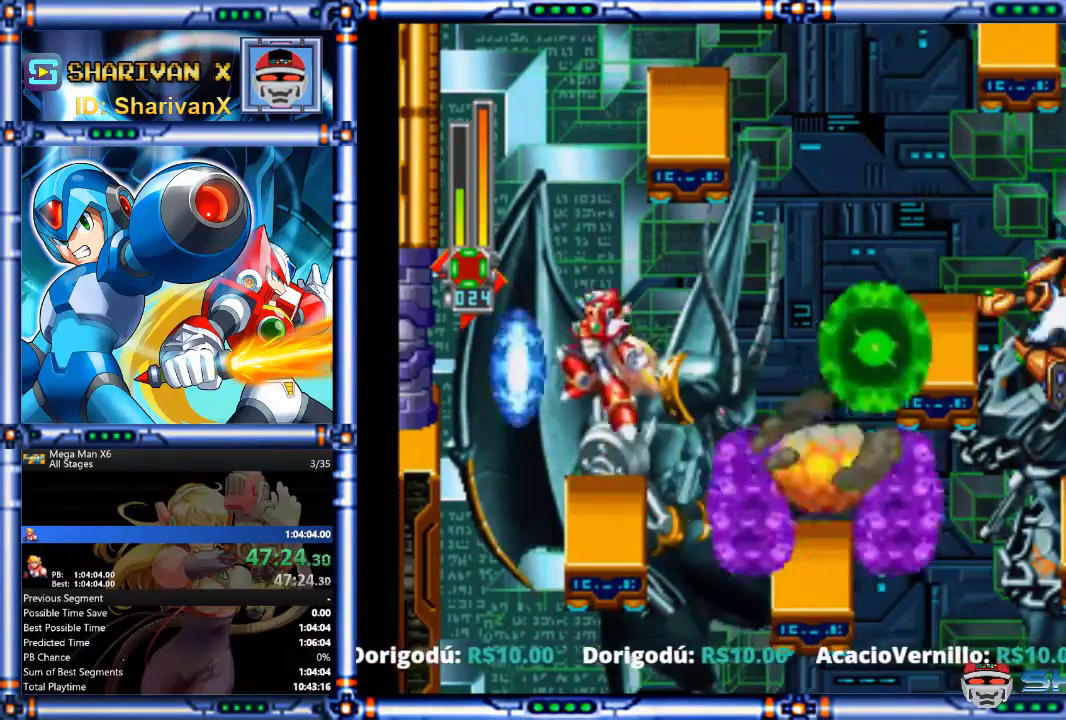
{"buttons": ["CROSS"], "events": [[200, "DPAD_LEFT", "up"], [367, "DPAD_RIGHT", "down"], [500, "DPAD_RIGHT", "up"]]}
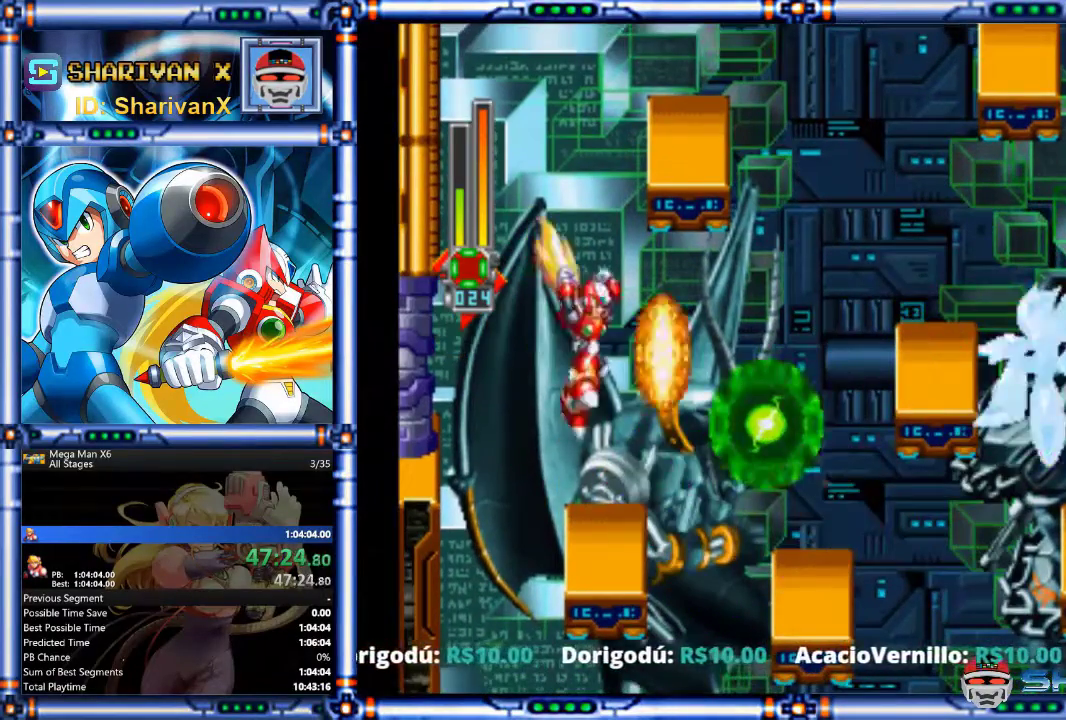
{"buttons": ["DPAD_RIGHT"], "events": [[33, "CROSS", "up"], [233, "DPAD_RIGHT", "down"], [267, "CIRCLE", "down"], [367, "CIRCLE", "up"]]}
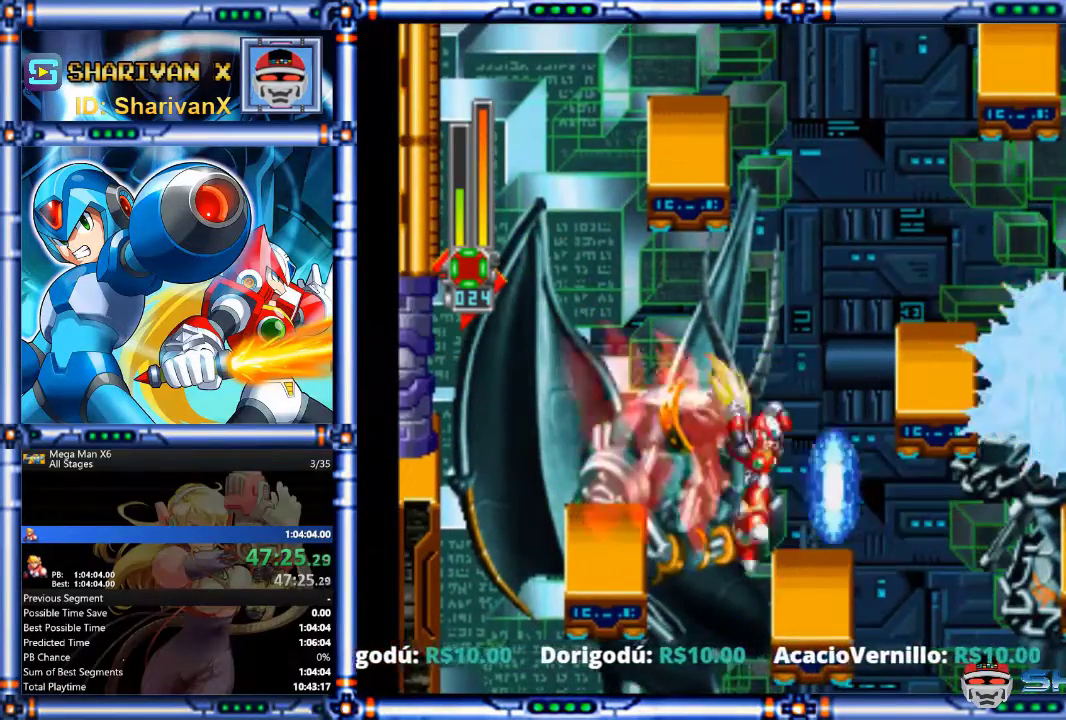
{"buttons": [], "events": [[67, "DPAD_RIGHT", "up"]]}
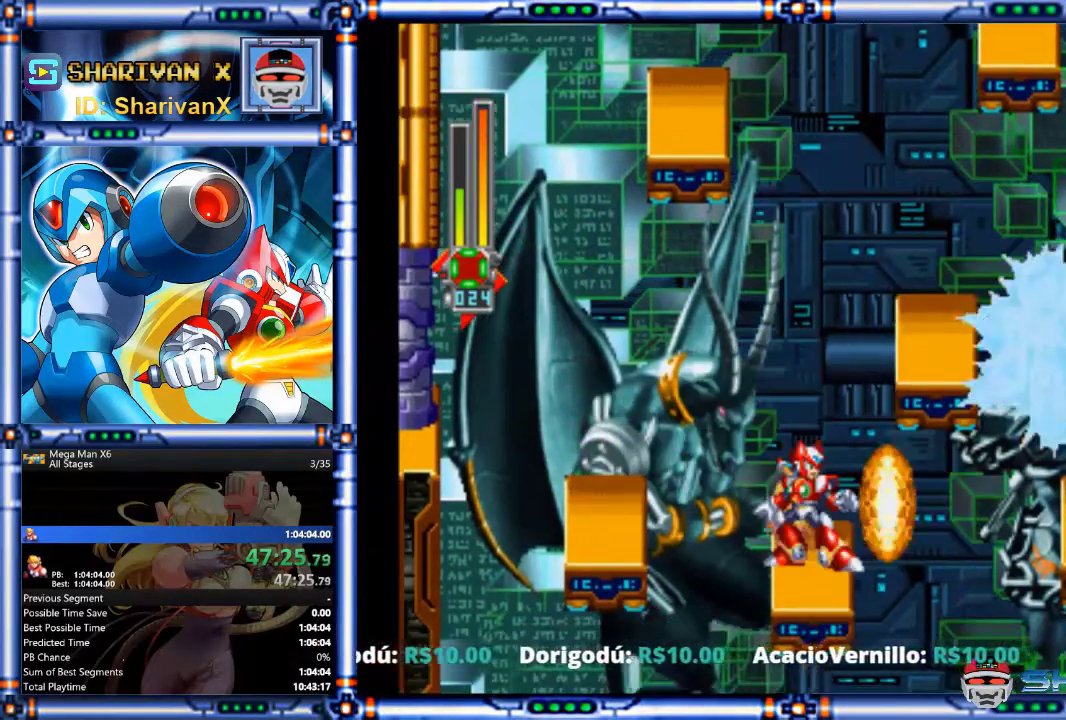
{"buttons": [], "events": []}
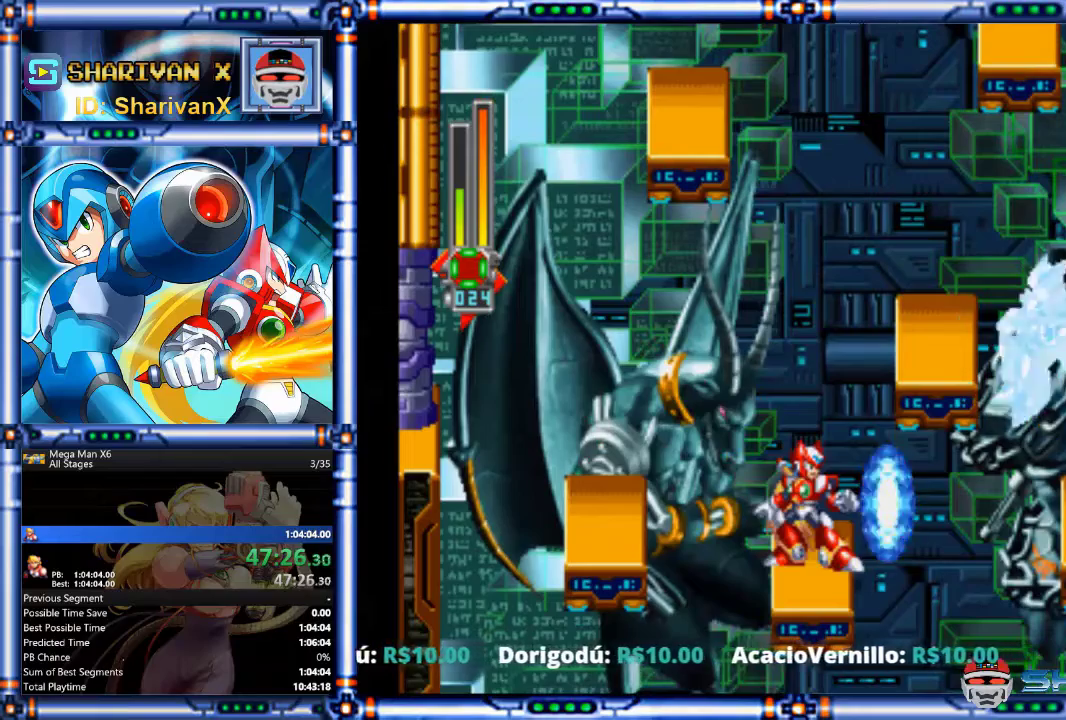
{"buttons": [], "events": []}
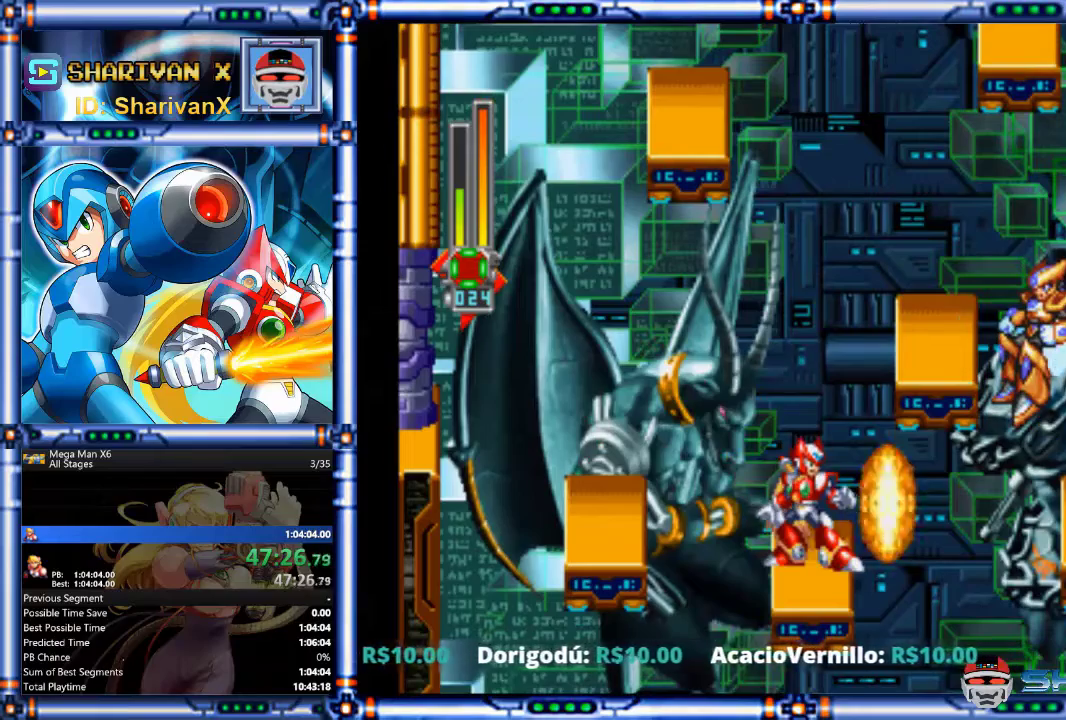
{"buttons": [], "events": []}
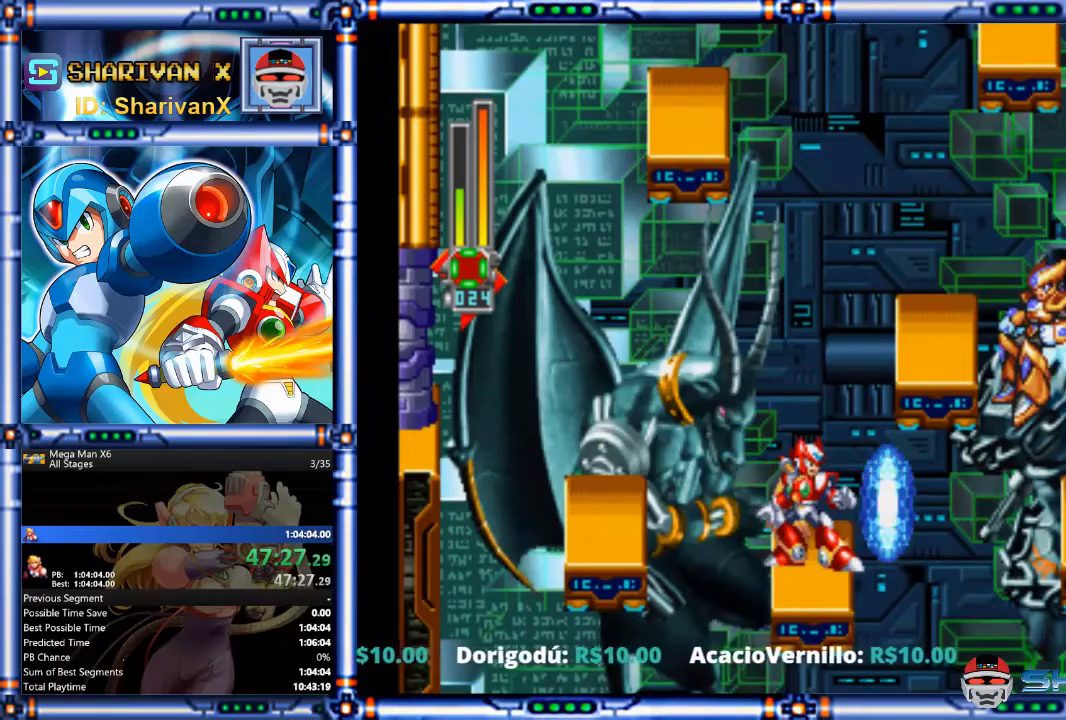
{"buttons": [], "events": [[67, "CIRCLE", "down"], [67, "DPAD_LEFT", "down"], [100, "CROSS", "down"], [200, "CIRCLE", "up"], [200, "CROSS", "up"], [367, "DPAD_LEFT", "up"]]}
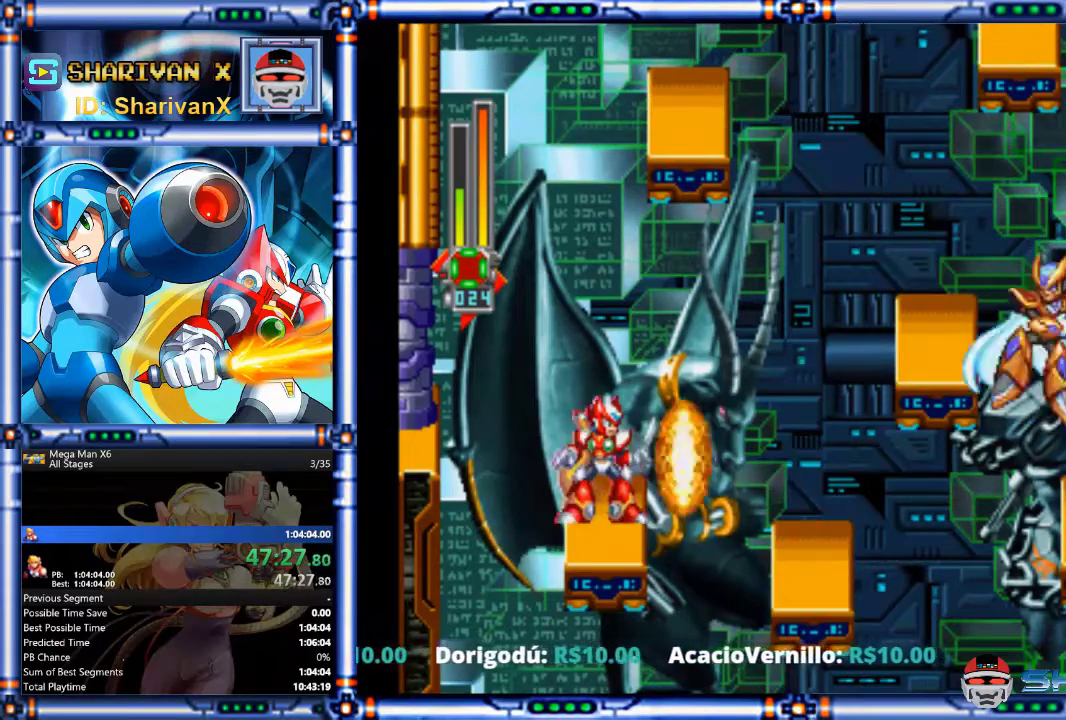
{"buttons": [], "events": []}
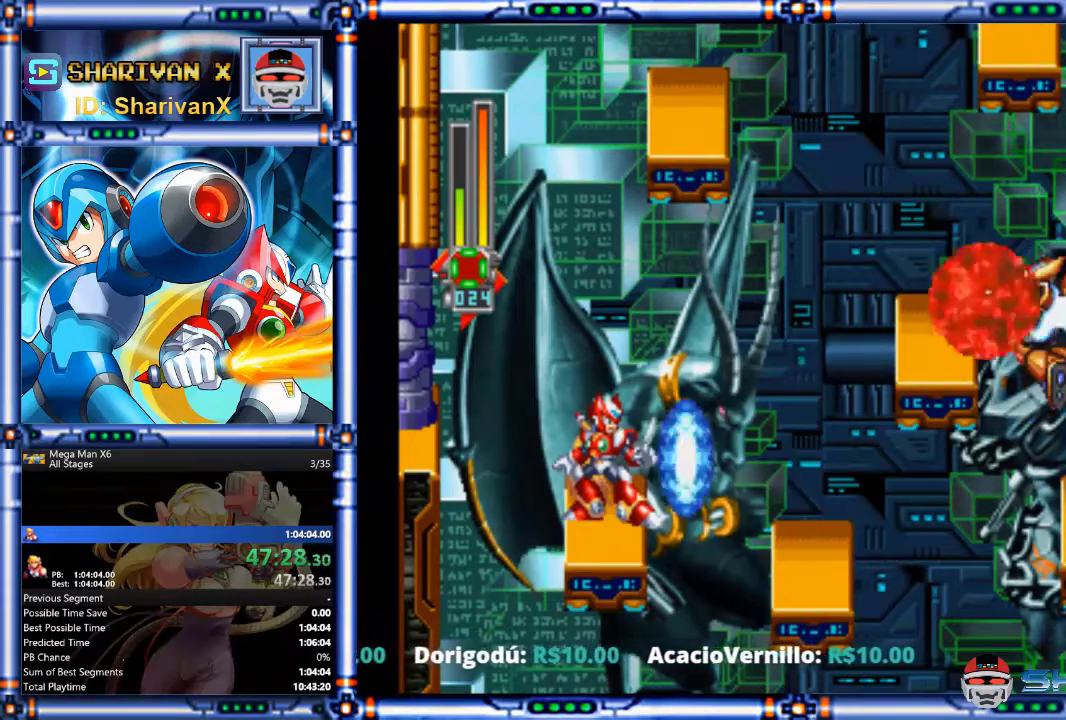
{"buttons": [], "events": []}
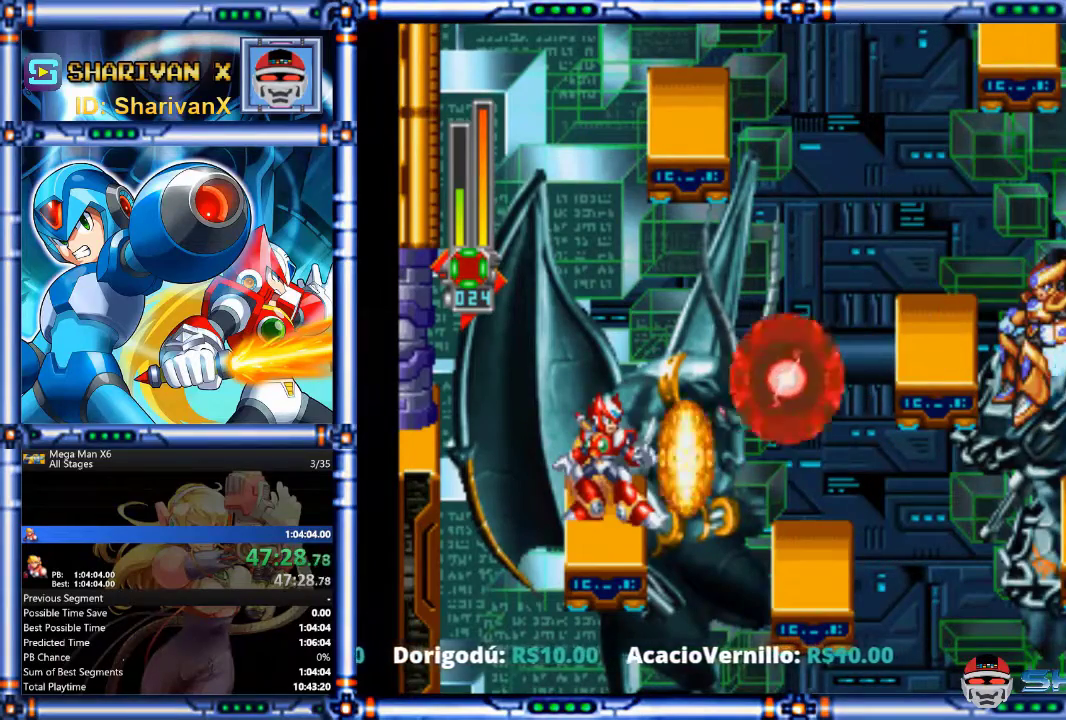
{"buttons": ["DPAD_LEFT"], "events": [[133, "CIRCLE", "down"], [167, "CROSS", "down"], [200, "DPAD_LEFT", "down"], [400, "CIRCLE", "up"], [400, "CROSS", "up"]]}
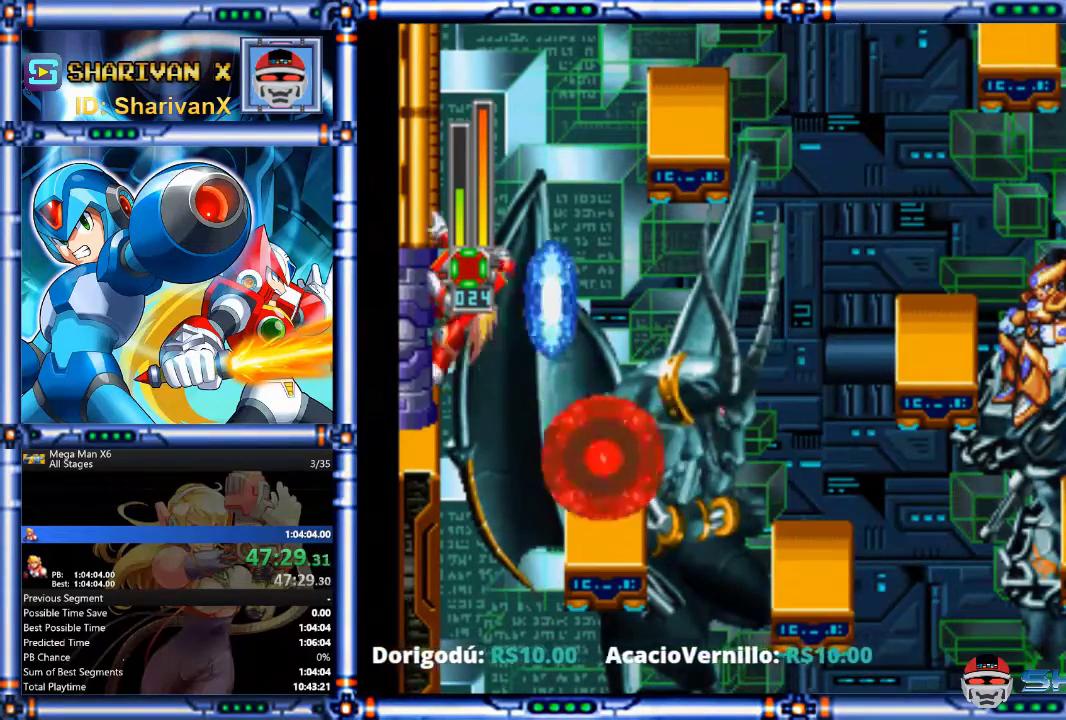
{"buttons": ["DPAD_LEFT"], "events": []}
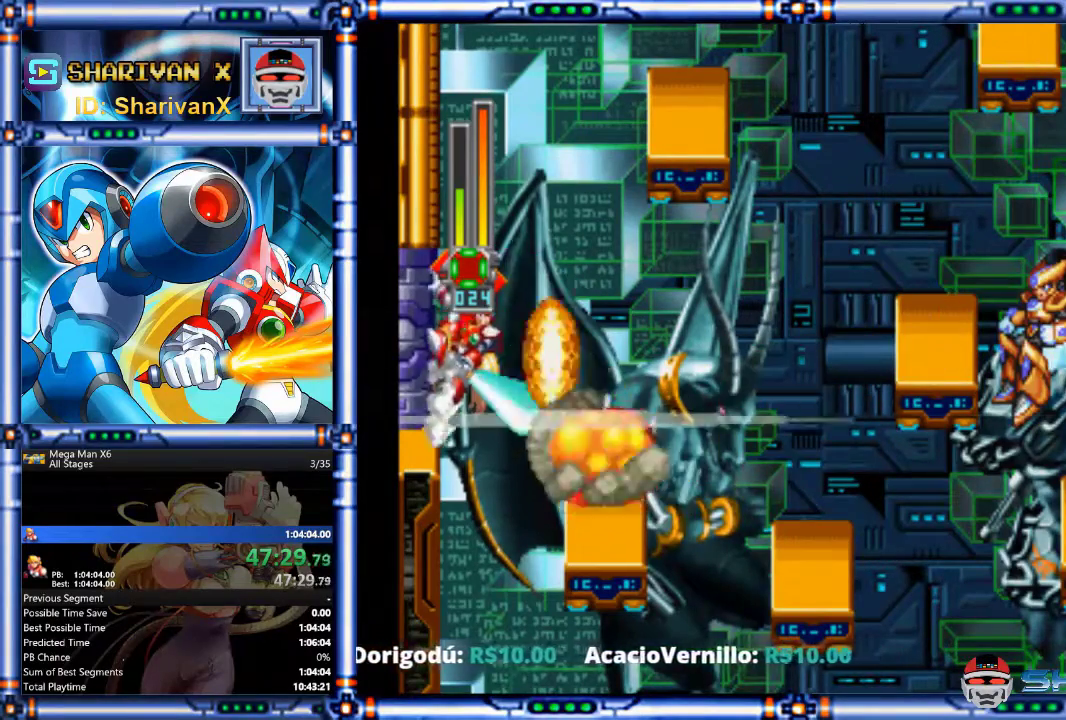
{"buttons": ["CROSS"], "events": [[400, "CROSS", "down"], [500, "DPAD_LEFT", "up"]]}
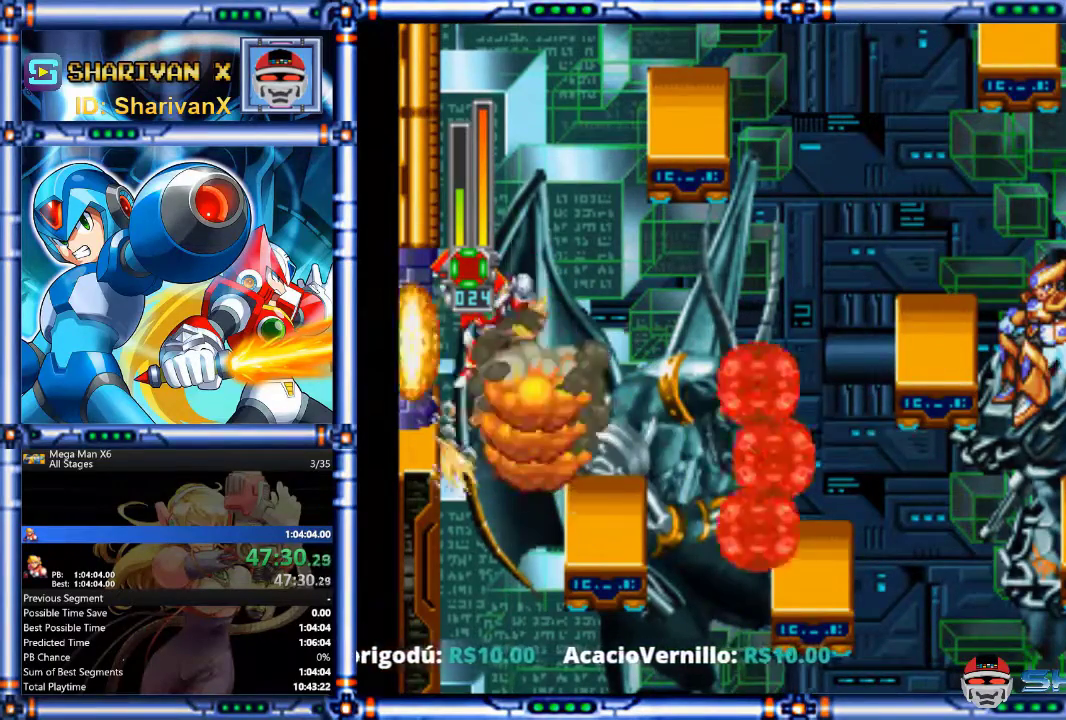
{"buttons": [], "events": [[33, "DPAD_RIGHT", "down"], [67, "CROSS", "up"], [333, "DPAD_RIGHT", "up"]]}
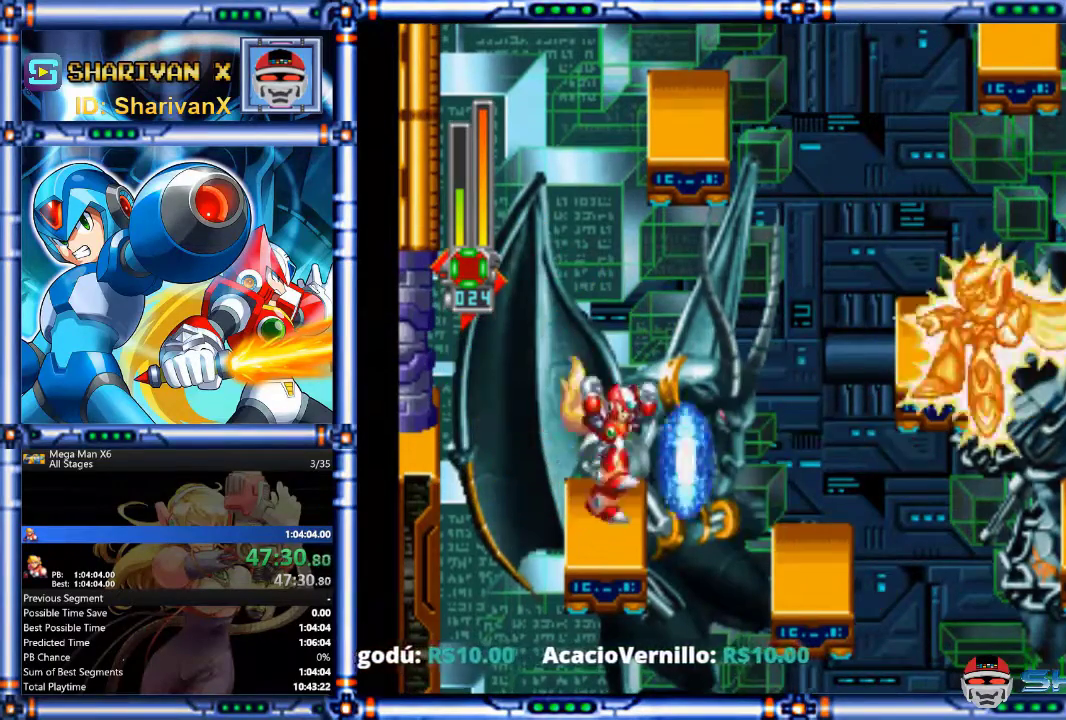
{"buttons": [], "events": []}
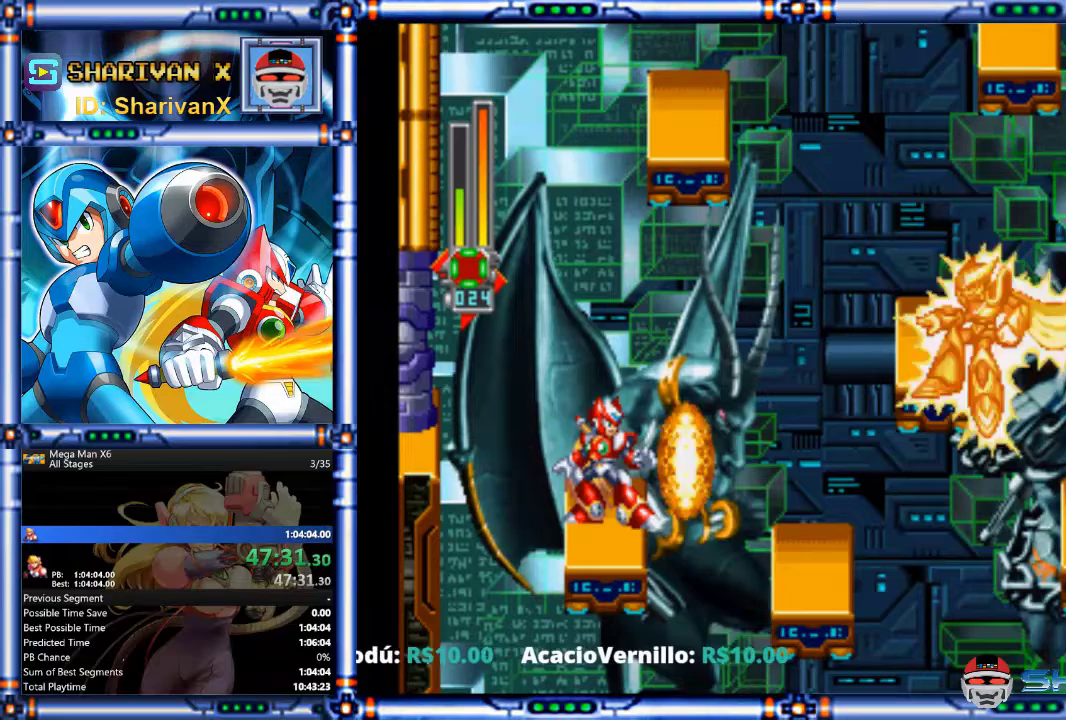
{"buttons": [], "events": []}
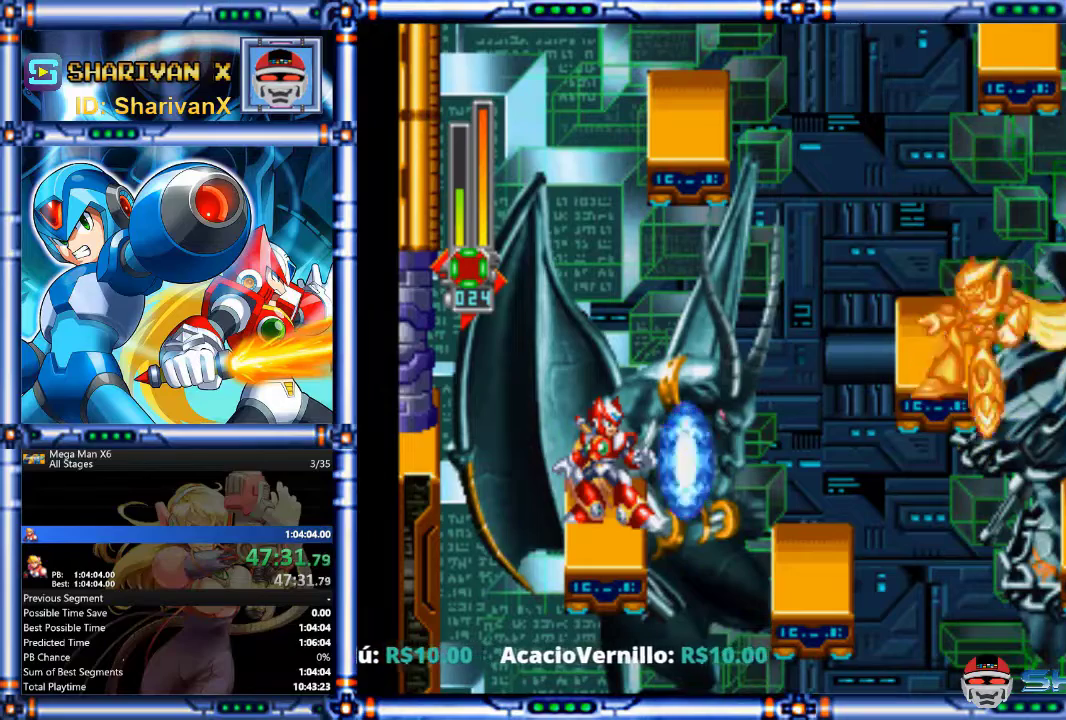
{"buttons": [], "events": []}
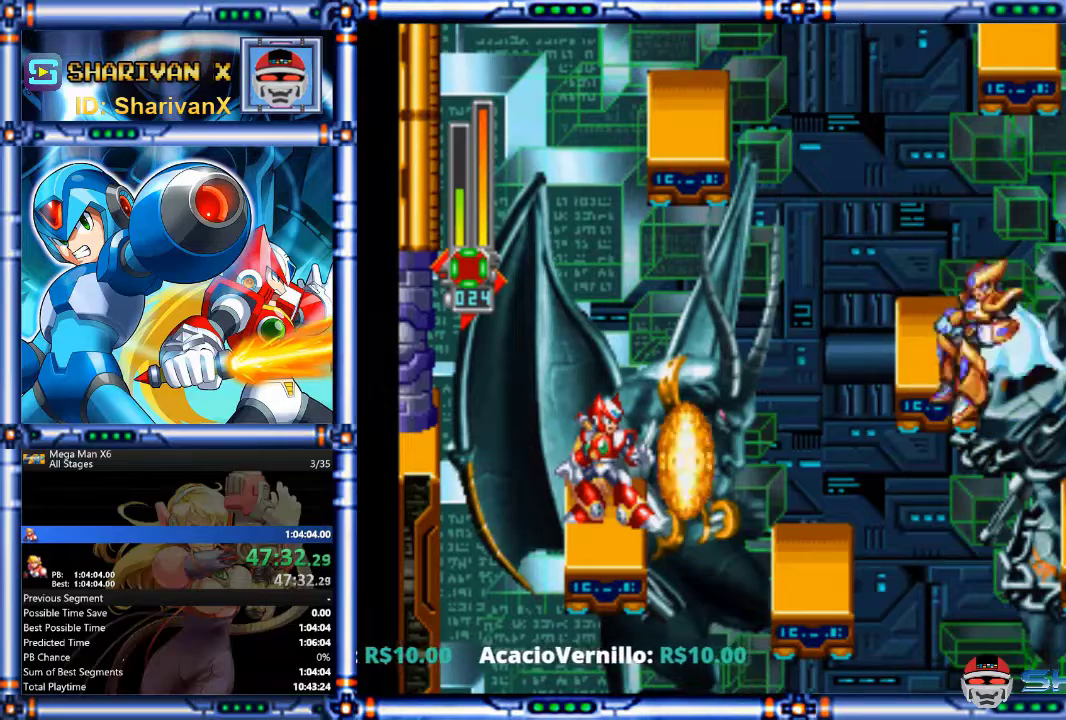
{"buttons": [], "events": []}
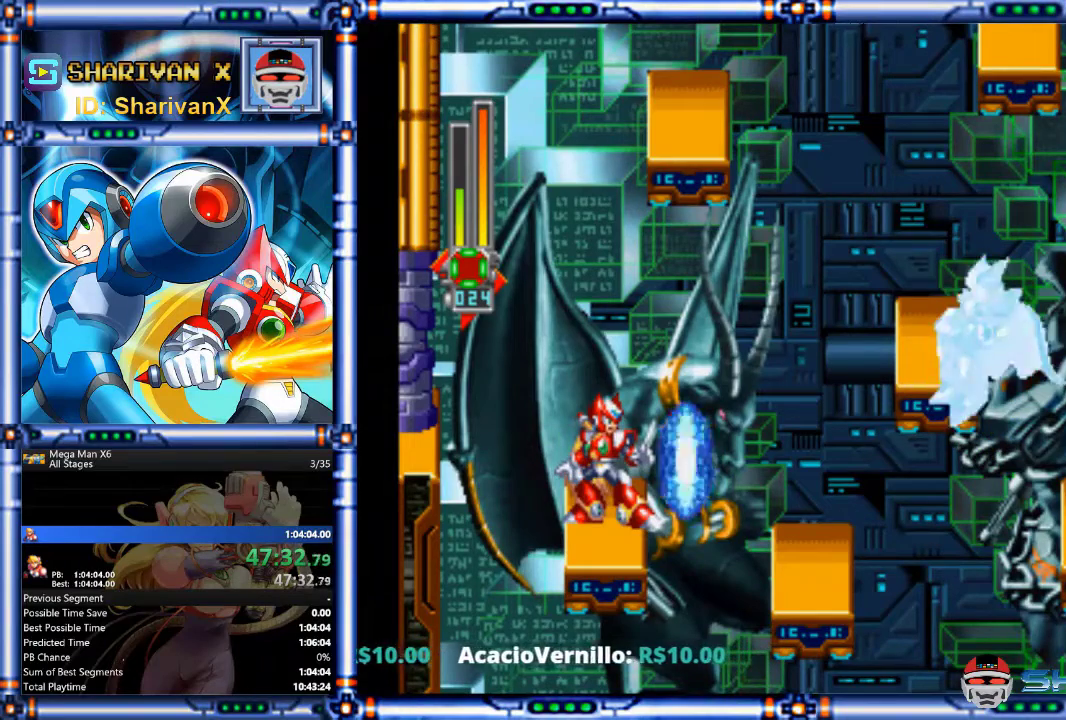
{"buttons": [], "events": []}
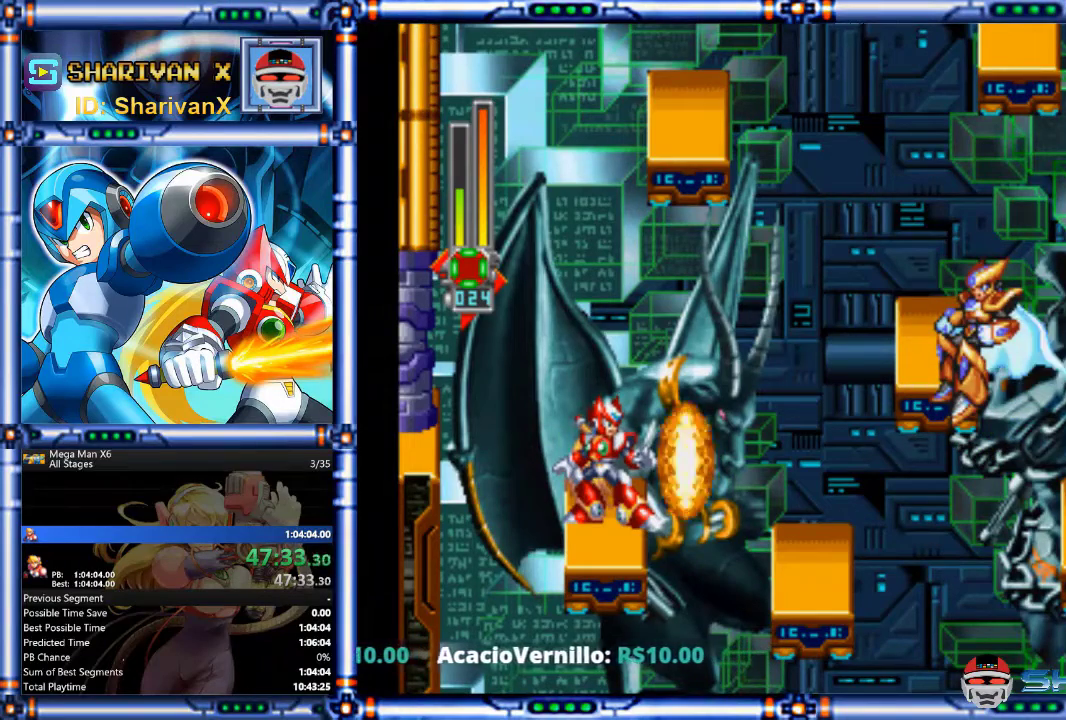
{"buttons": [], "events": []}